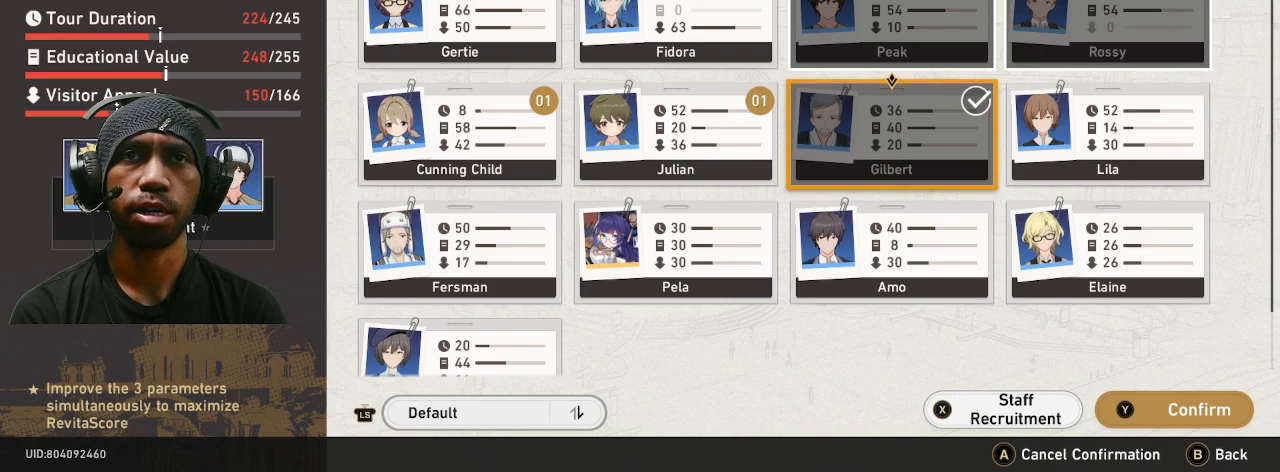
Gameplay with a controller (PlayStation layout); each line is a JSON object with the inputs held at the frame after it (dt_ms = milliseconds from this image to that frame). "button_events" lists button changes between this image and that frame as [ms after this image, input, new state], when the widget could be followed in between (sticks are given only as held states). Not read: DPAD_RIGHT R3 TOUCHPAD.
{"dt_ms": 500, "buttons": ["R2"], "left_stick": "center", "right_stick": "center", "button_events": []}
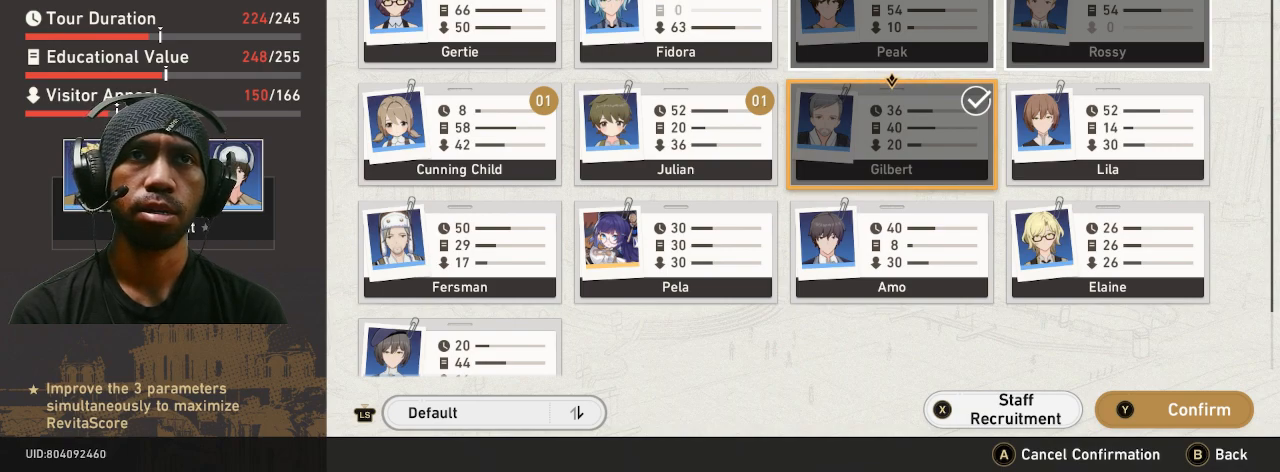
{"dt_ms": 500, "buttons": ["R2"], "left_stick": "center", "right_stick": "center", "button_events": []}
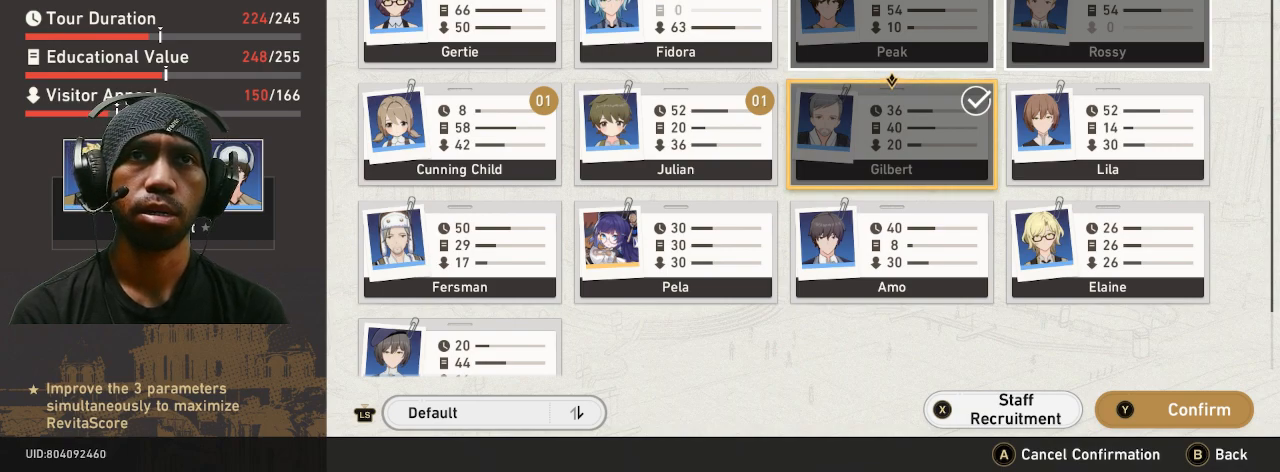
{"dt_ms": 500, "buttons": ["CROSS", "R2"], "left_stick": "center", "right_stick": "center", "button_events": [[467, "CROSS", "down"]]}
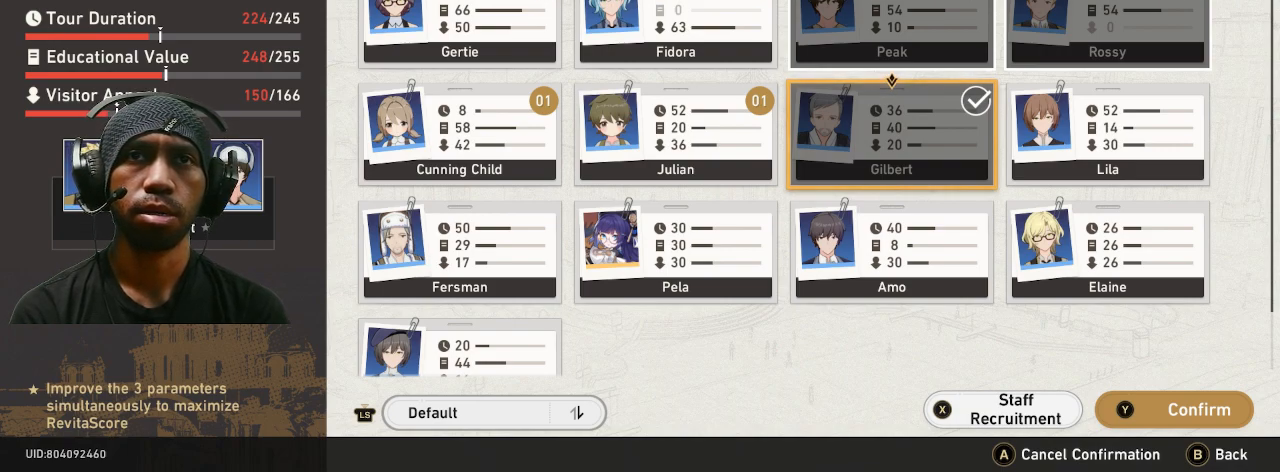
{"dt_ms": 500, "buttons": ["R2"], "left_stick": "center", "right_stick": "center", "button_events": [[67, "CROSS", "up"]]}
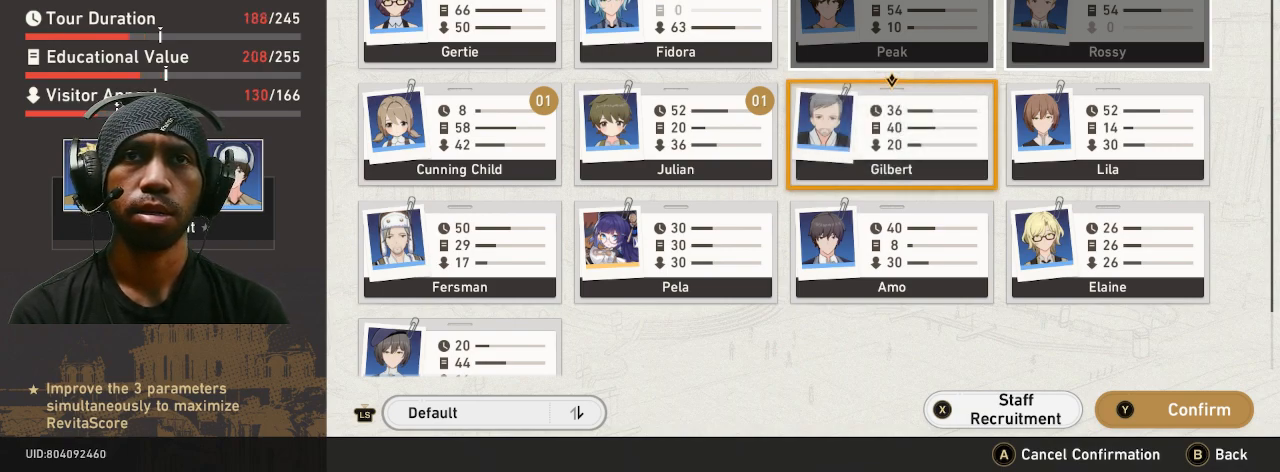
{"dt_ms": 500, "buttons": ["R2"], "left_stick": "center", "right_stick": "center", "button_events": []}
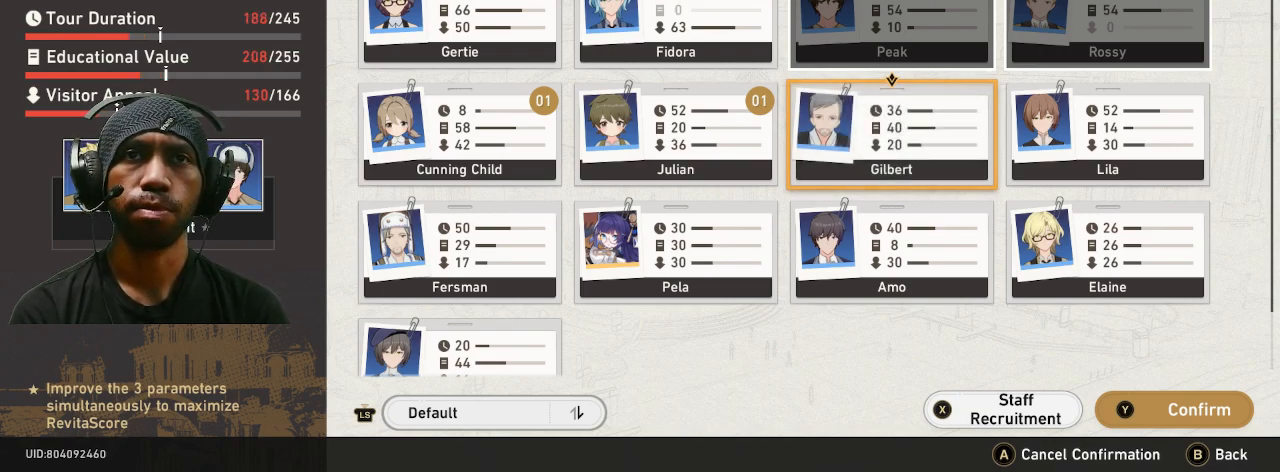
{"dt_ms": 500, "buttons": ["R2"], "left_stick": "center", "right_stick": "center", "button_events": []}
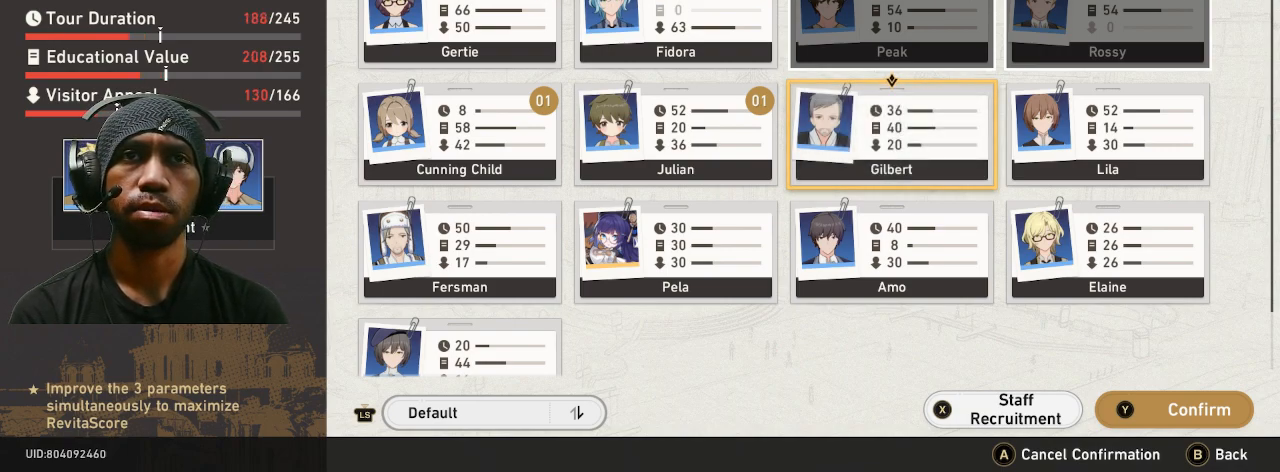
{"dt_ms": 500, "buttons": ["R2"], "left_stick": "center", "right_stick": "center", "button_events": []}
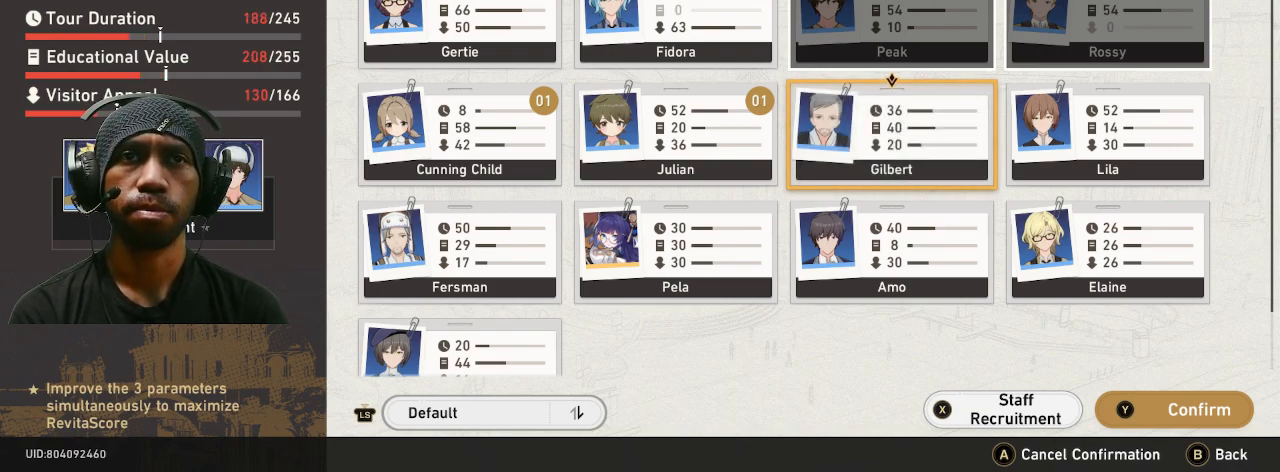
{"dt_ms": 500, "buttons": ["R2"], "left_stick": "center", "right_stick": "center", "button_events": []}
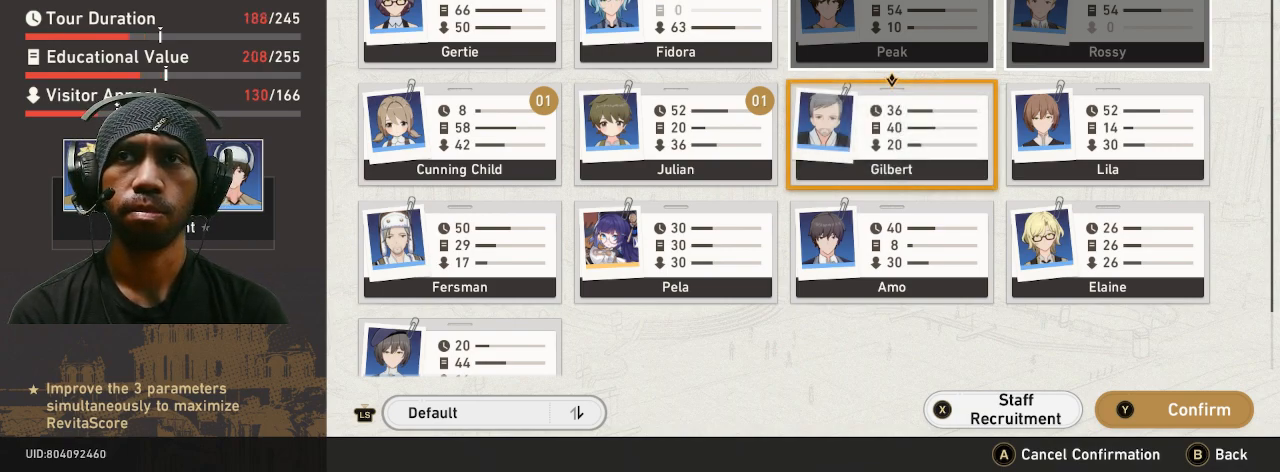
{"dt_ms": 500, "buttons": ["R2"], "left_stick": "center", "right_stick": "center", "button_events": []}
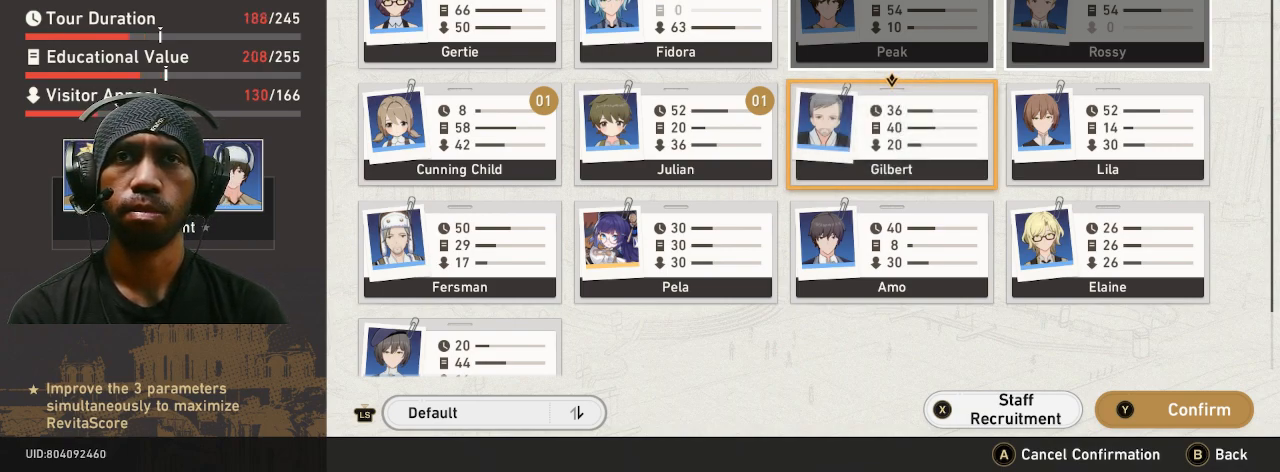
{"dt_ms": 500, "buttons": ["R2"], "left_stick": "center", "right_stick": "center", "button_events": []}
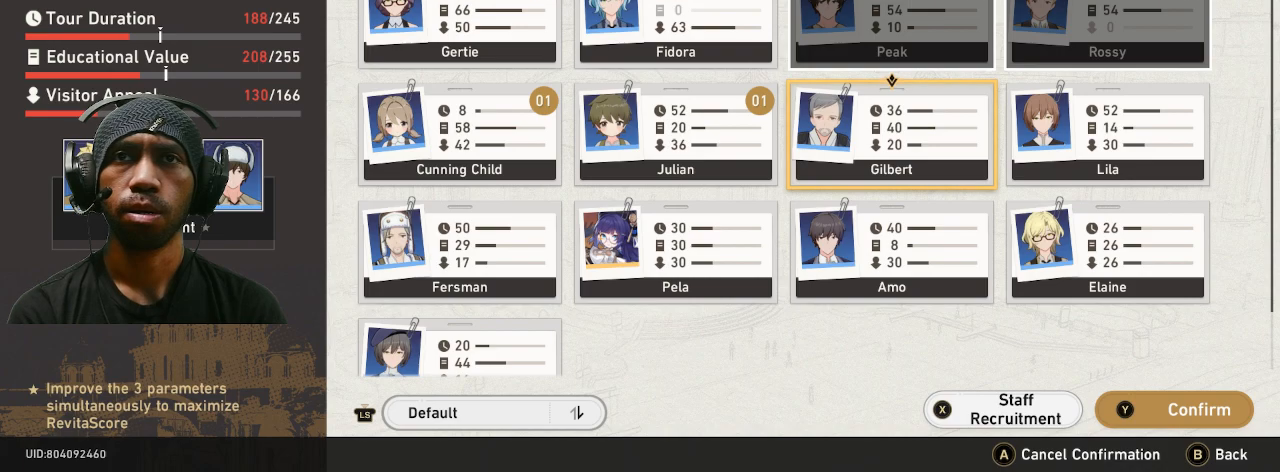
{"dt_ms": 500, "buttons": ["R2"], "left_stick": "center", "right_stick": "center", "button_events": []}
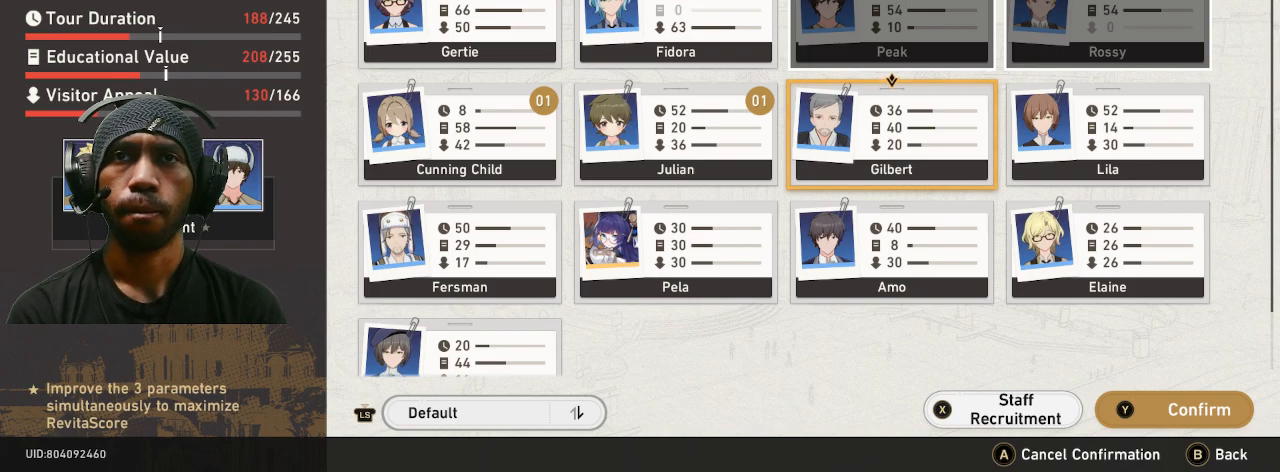
{"dt_ms": 500, "buttons": ["R2"], "left_stick": "center", "right_stick": "center", "button_events": []}
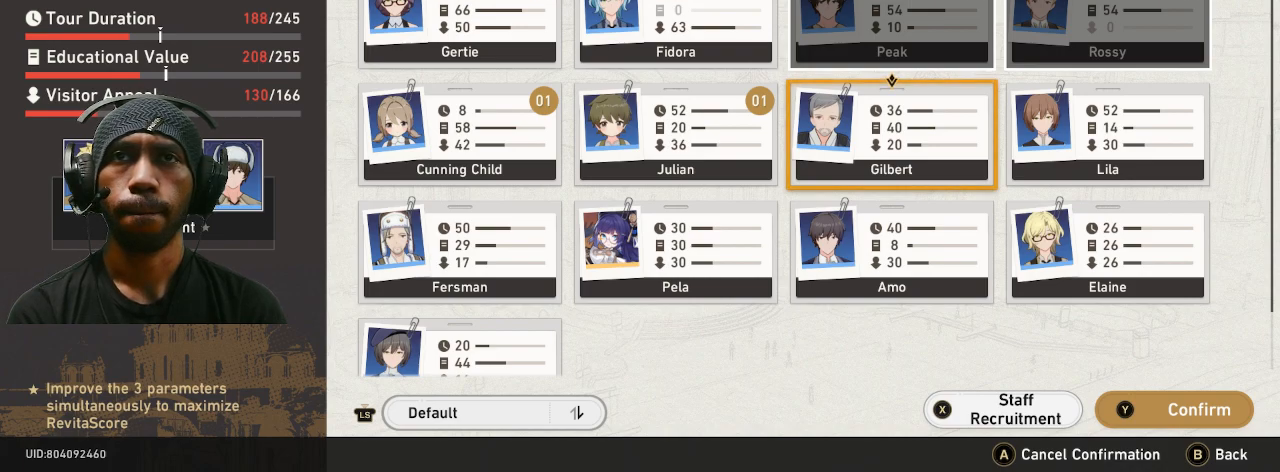
{"dt_ms": 500, "buttons": ["R2"], "left_stick": "center", "right_stick": "center", "button_events": []}
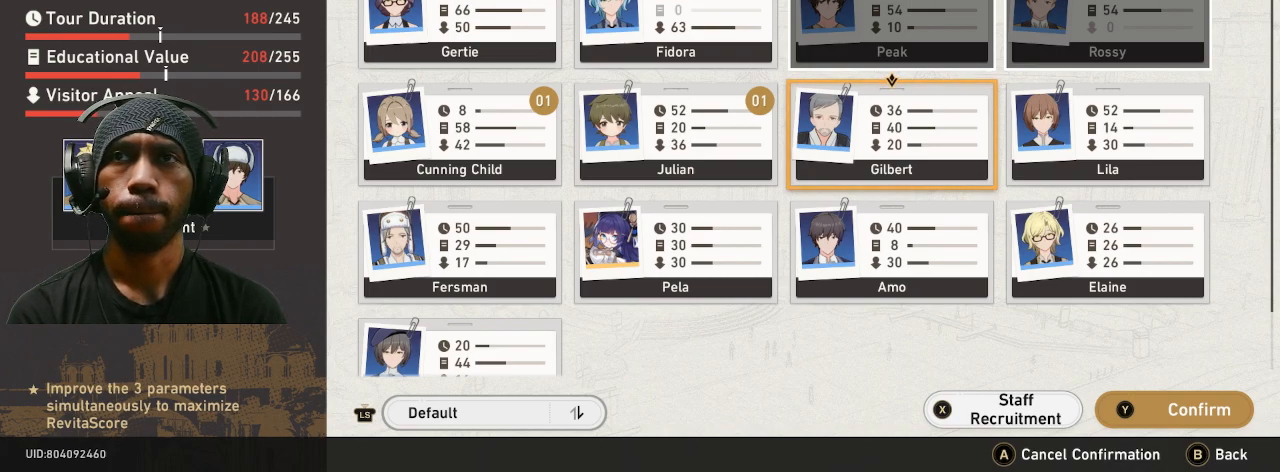
{"dt_ms": 500, "buttons": ["R2"], "left_stick": "center", "right_stick": "center", "button_events": []}
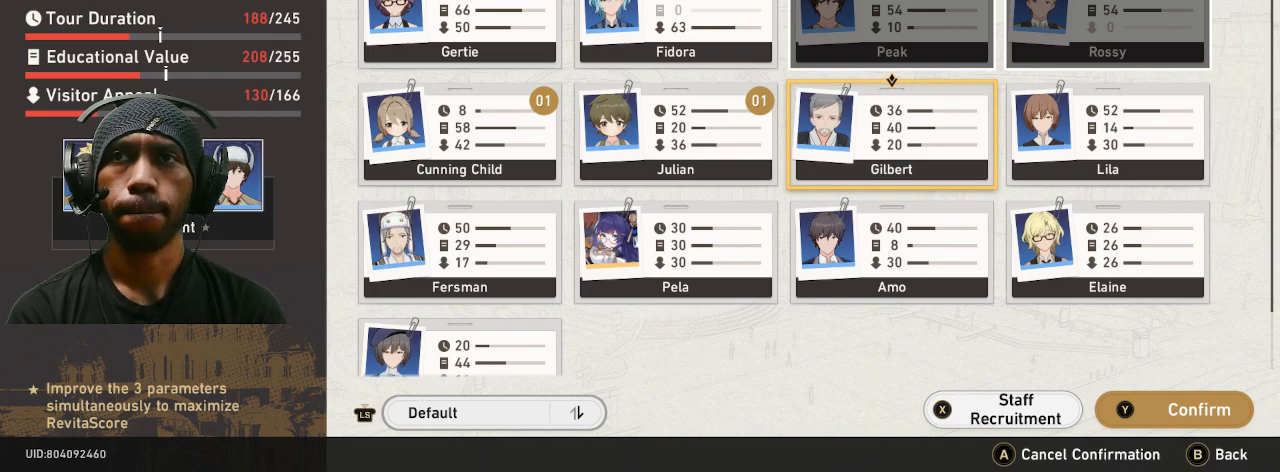
{"dt_ms": 500, "buttons": ["R2"], "left_stick": "center", "right_stick": "center", "button_events": []}
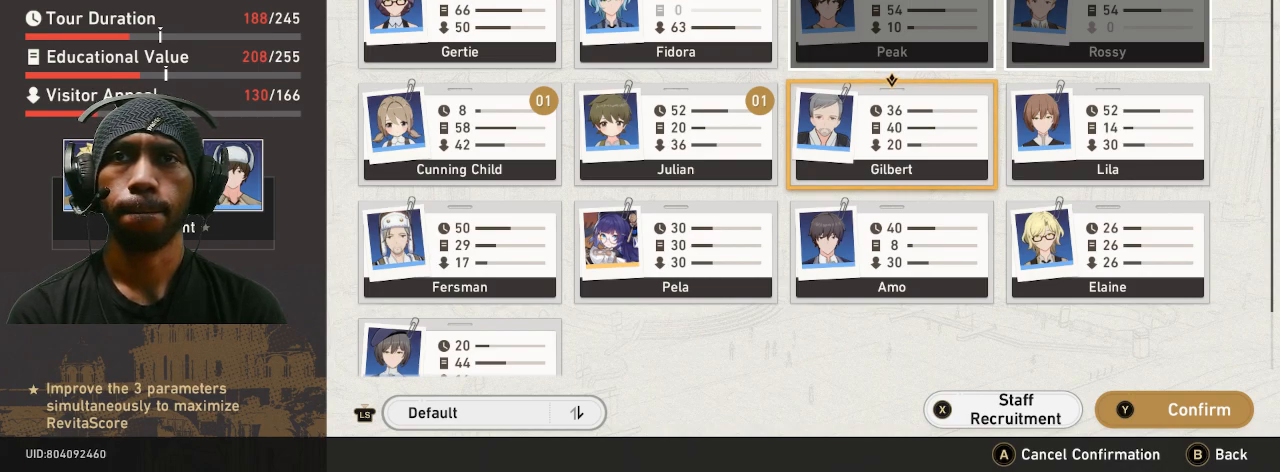
{"dt_ms": 500, "buttons": ["R2"], "left_stick": "center", "right_stick": "center", "button_events": []}
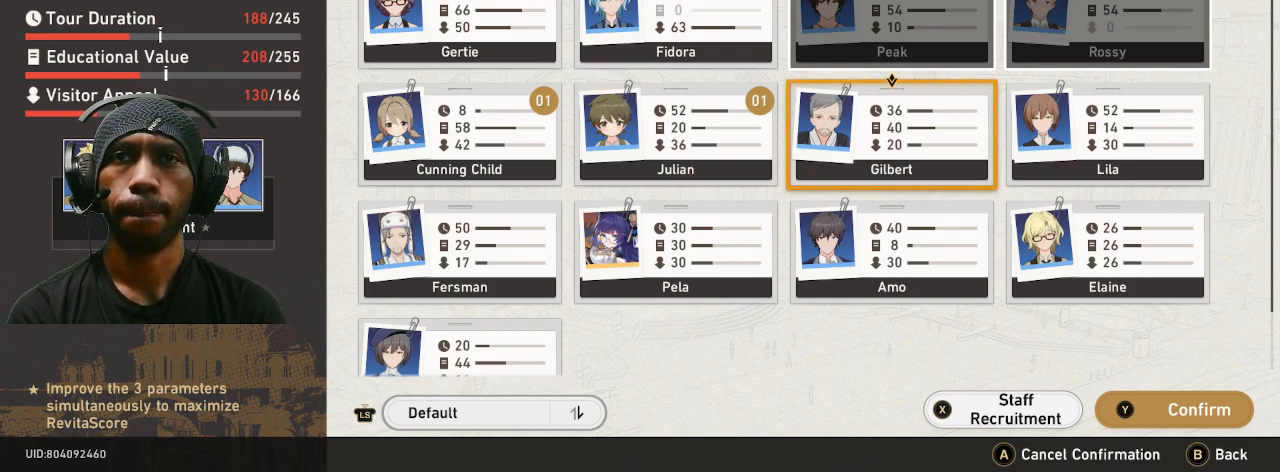
{"dt_ms": 500, "buttons": ["R2"], "left_stick": "center", "right_stick": "center", "button_events": []}
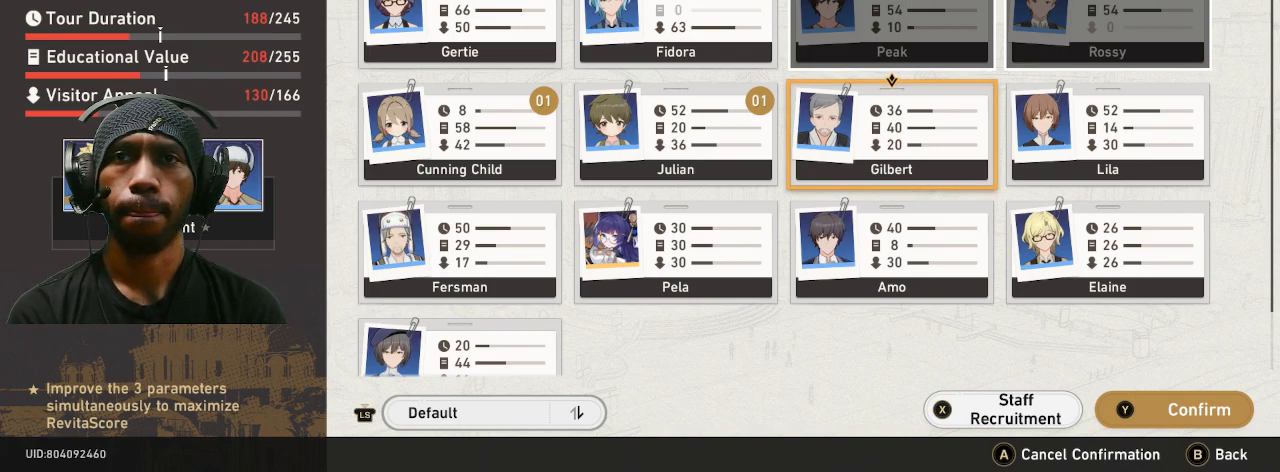
{"dt_ms": 500, "buttons": ["R2"], "left_stick": "center", "right_stick": "center", "button_events": []}
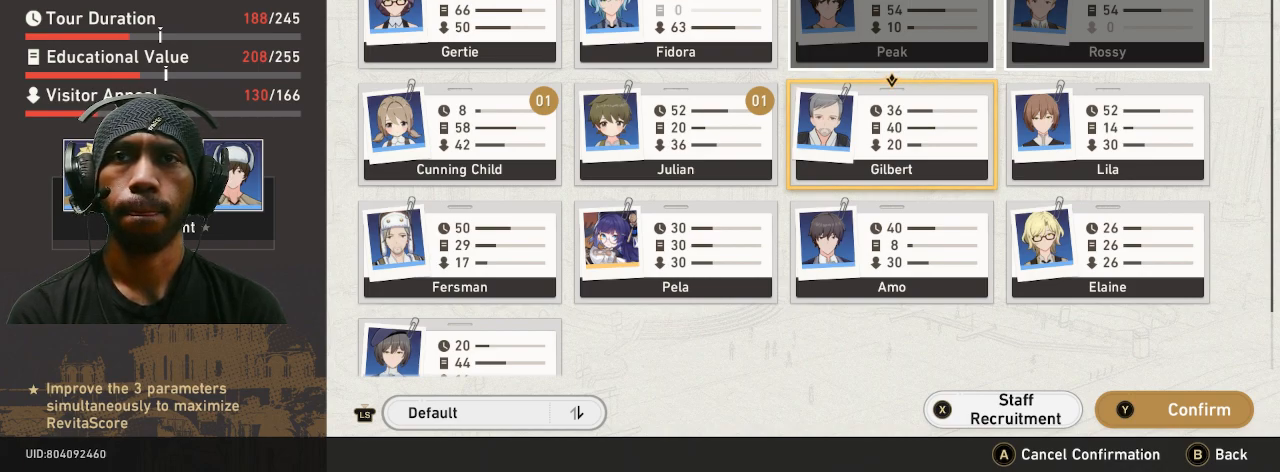
{"dt_ms": 1000, "buttons": ["R2"], "left_stick": "down", "right_stick": "center", "button_events": []}